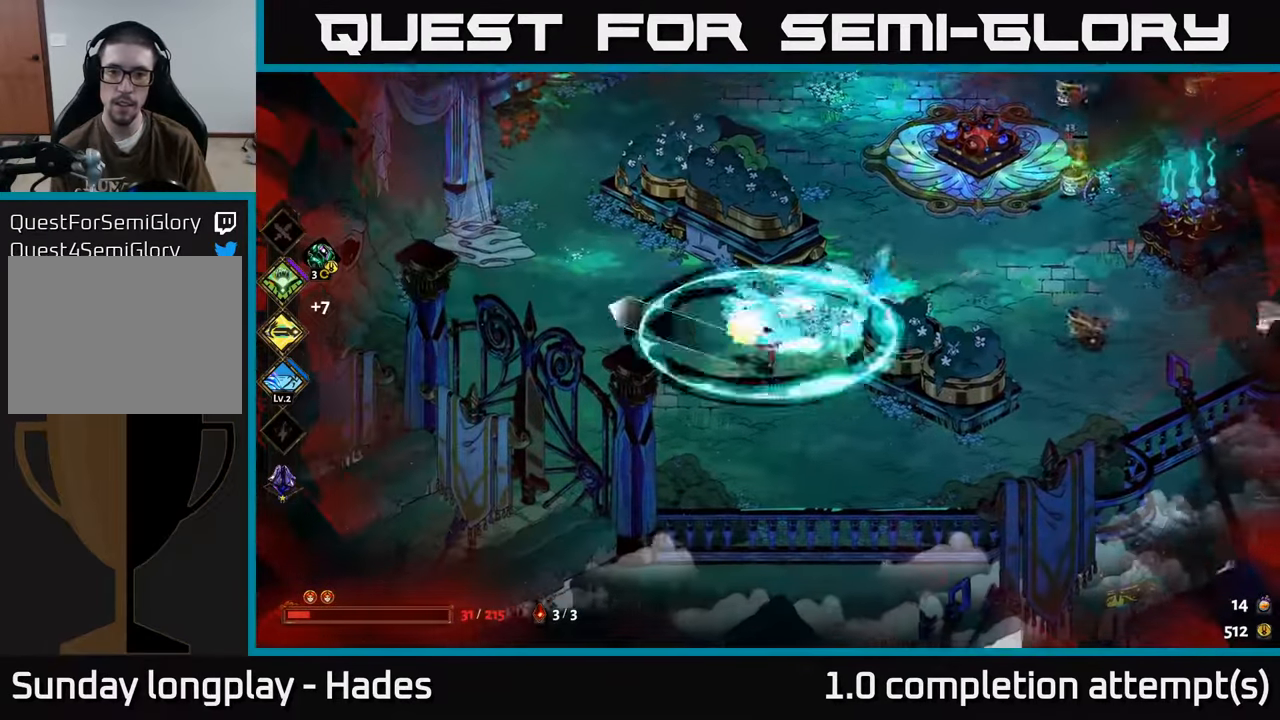
Gameplay with a controller (Xbox layout); each line is a JSON object with the inputs held at the frame after it. "events" lists button and stick changes between this image and that frame as [ms after this image, input, new state], when the widget could be followed in between. Not read: right_stick.
{"buttons": [], "left_stick": "left", "events": [[100, "X", "up"], [333, "left_stick", "left"]]}
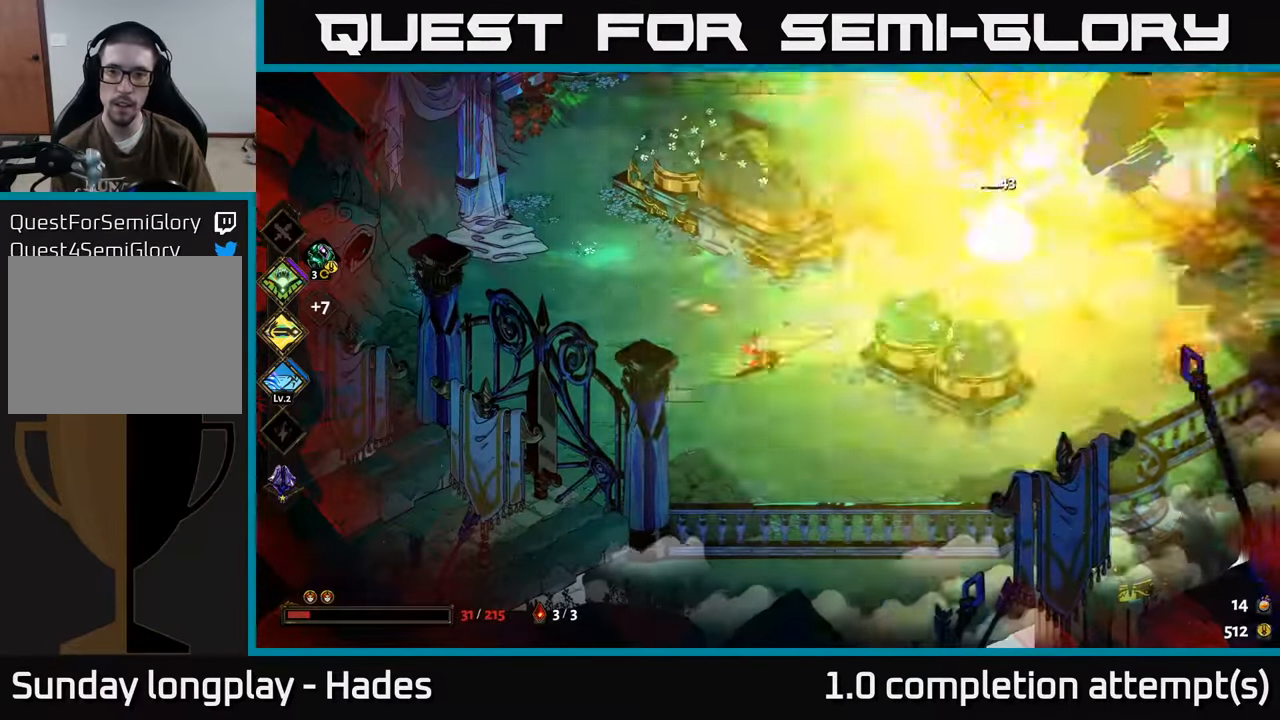
{"buttons": [], "left_stick": "center", "events": [[50, "left_stick", "up-right"], [66, "Y", "down"], [200, "Y", "up"], [300, "left_stick", "center"]]}
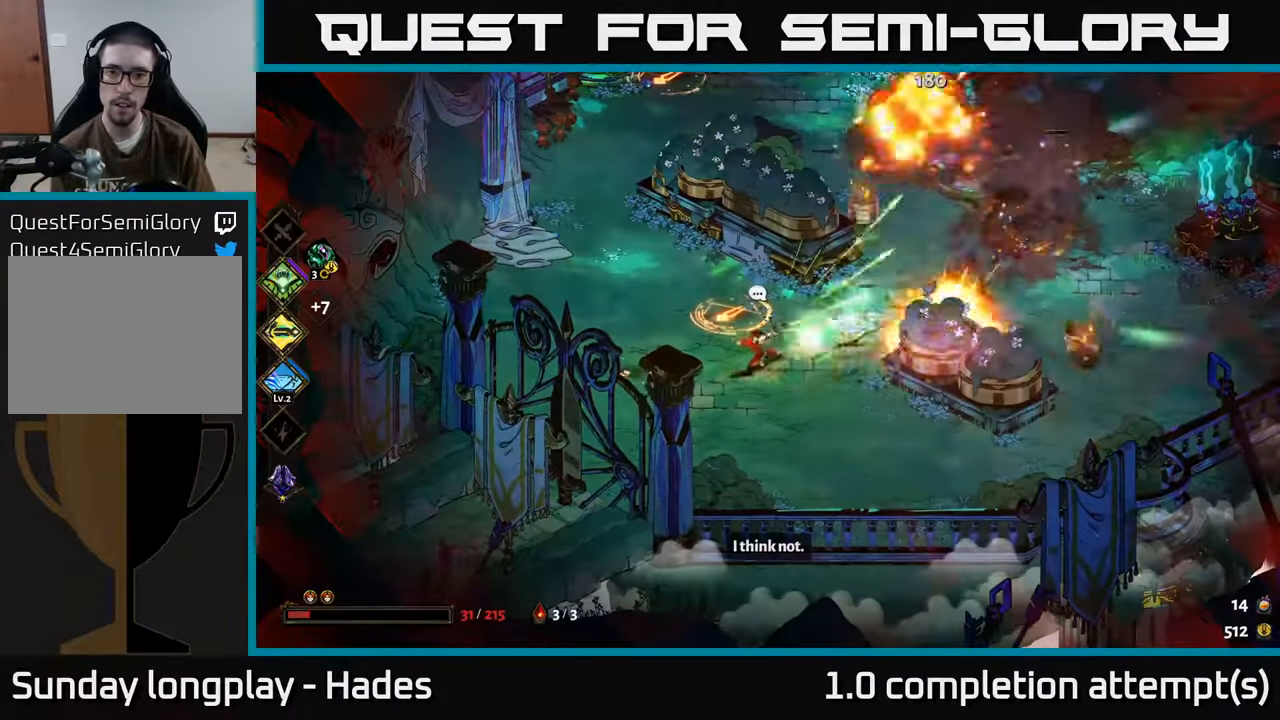
{"buttons": [], "left_stick": "down-left", "events": [[166, "left_stick", "up-right"], [200, "B", "down"], [266, "B", "up"], [333, "left_stick", "center"], [383, "left_stick", "down-left"]]}
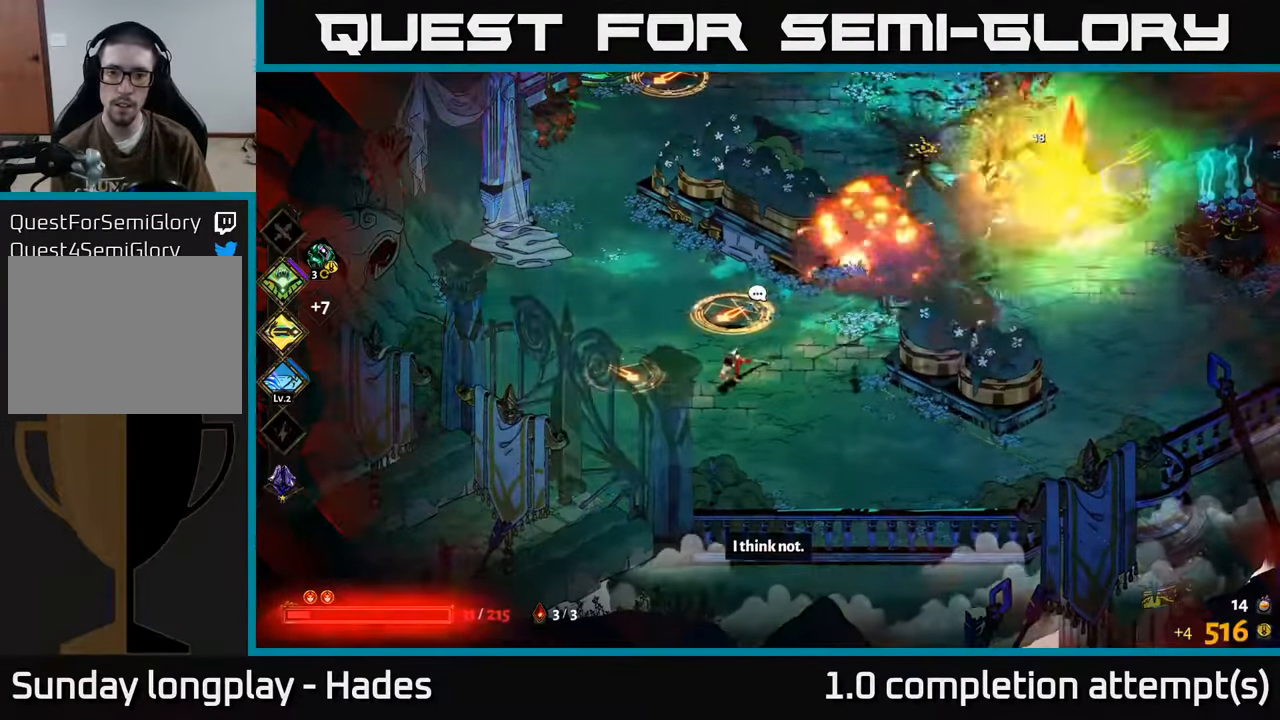
{"buttons": [], "left_stick": "right", "events": [[66, "left_stick", "down-right"], [200, "A", "down"], [333, "A", "up"], [366, "left_stick", "right"]]}
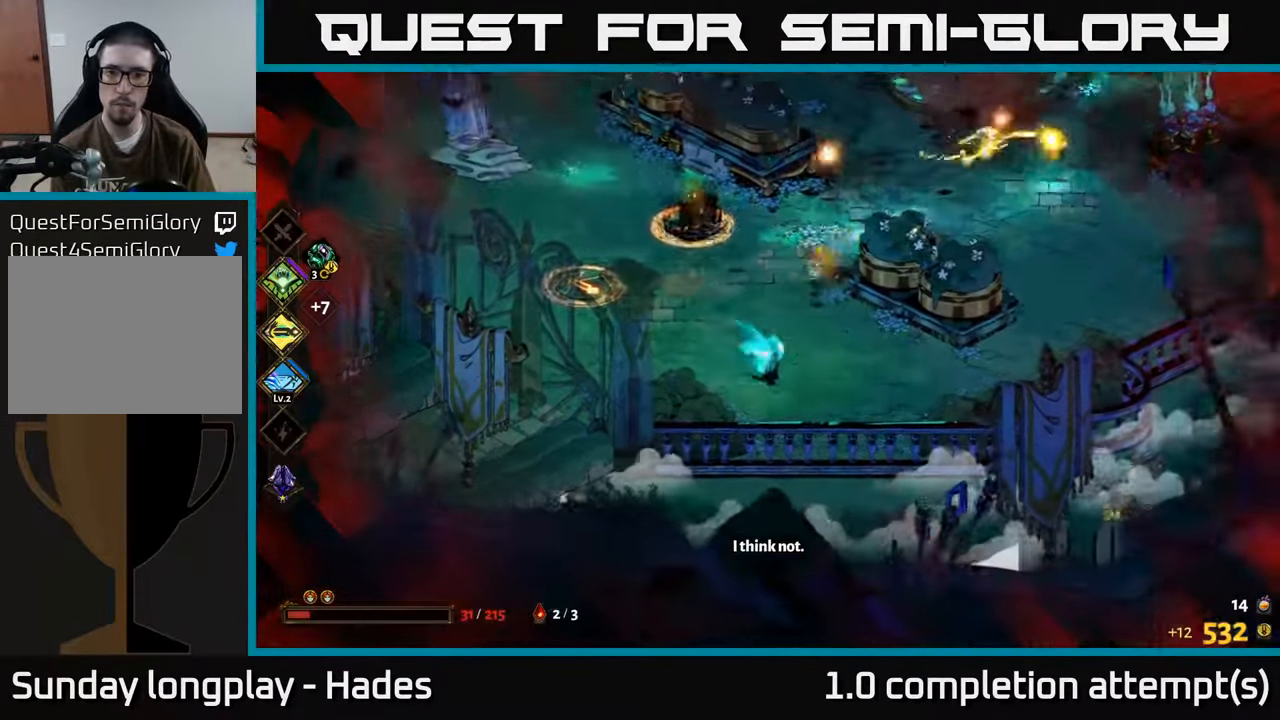
{"buttons": ["A"], "left_stick": "up-right", "events": [[233, "A", "down"], [333, "A", "up"], [483, "left_stick", "up-right"], [500, "A", "down"]]}
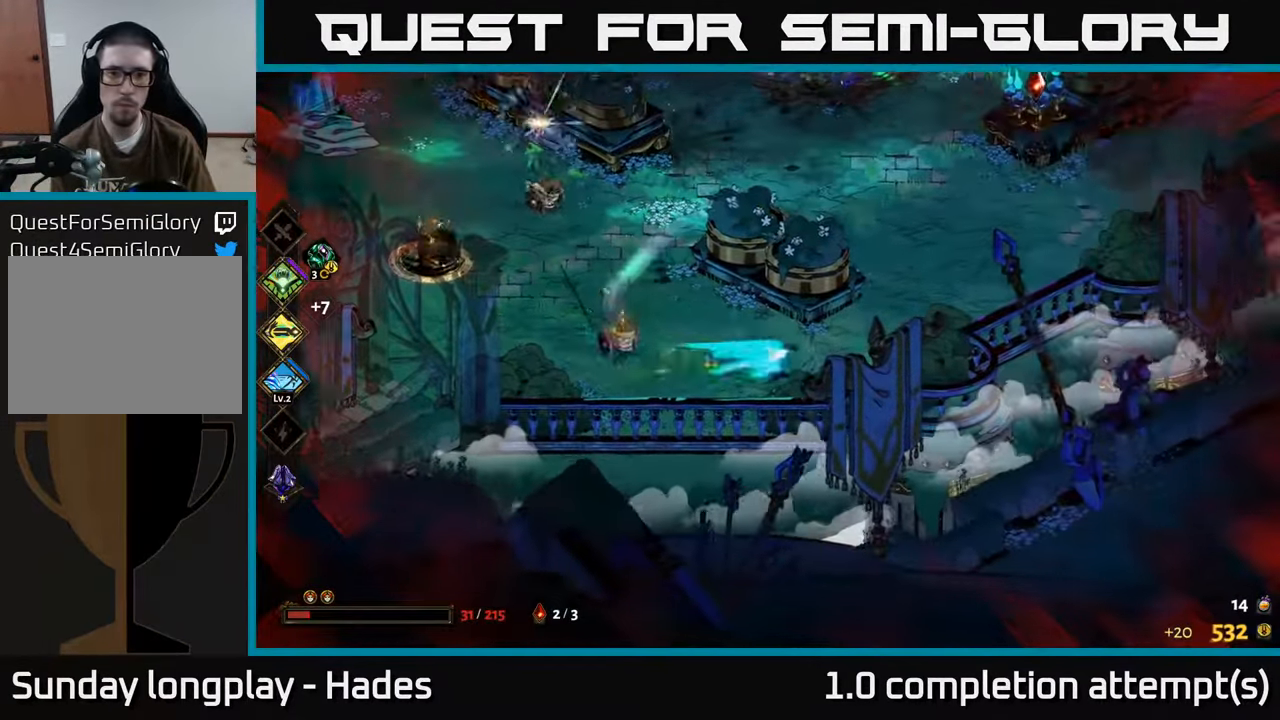
{"buttons": [], "left_stick": "up", "events": [[150, "A", "up"], [150, "left_stick", "up"]]}
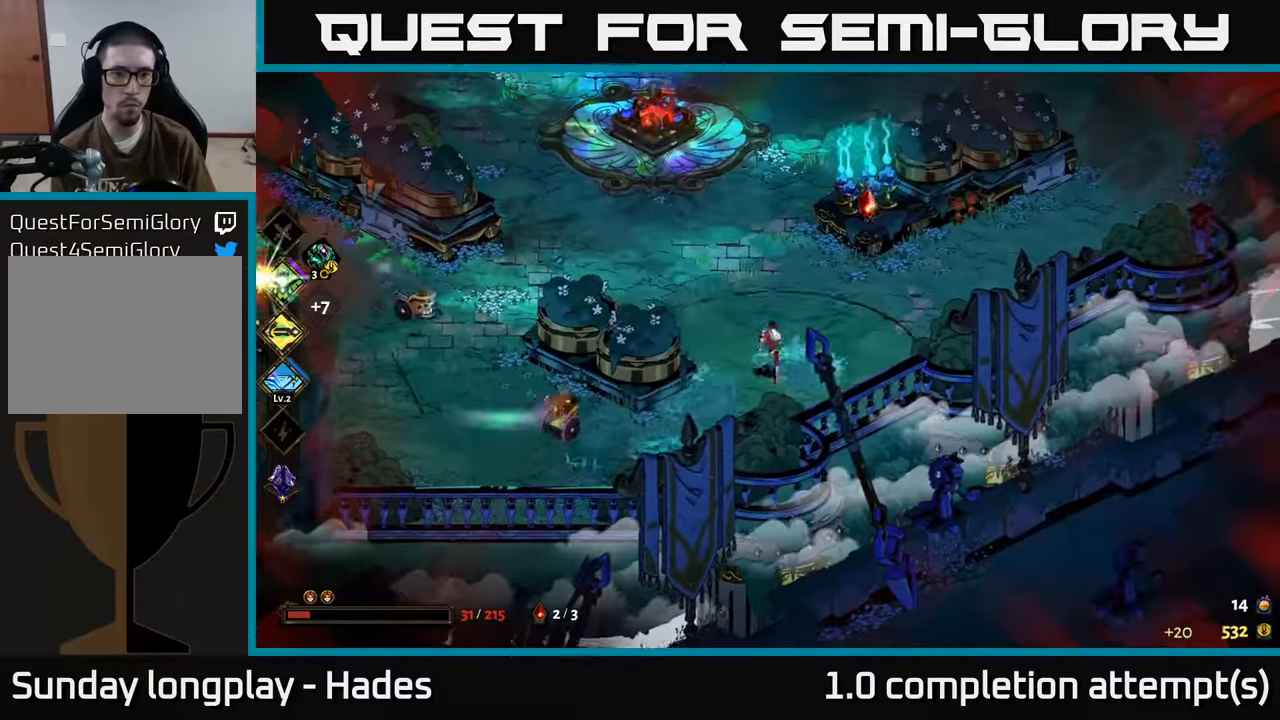
{"buttons": [], "left_stick": "up-right", "events": [[83, "left_stick", "up-left"], [300, "A", "down"], [400, "left_stick", "up-right"], [433, "A", "up"]]}
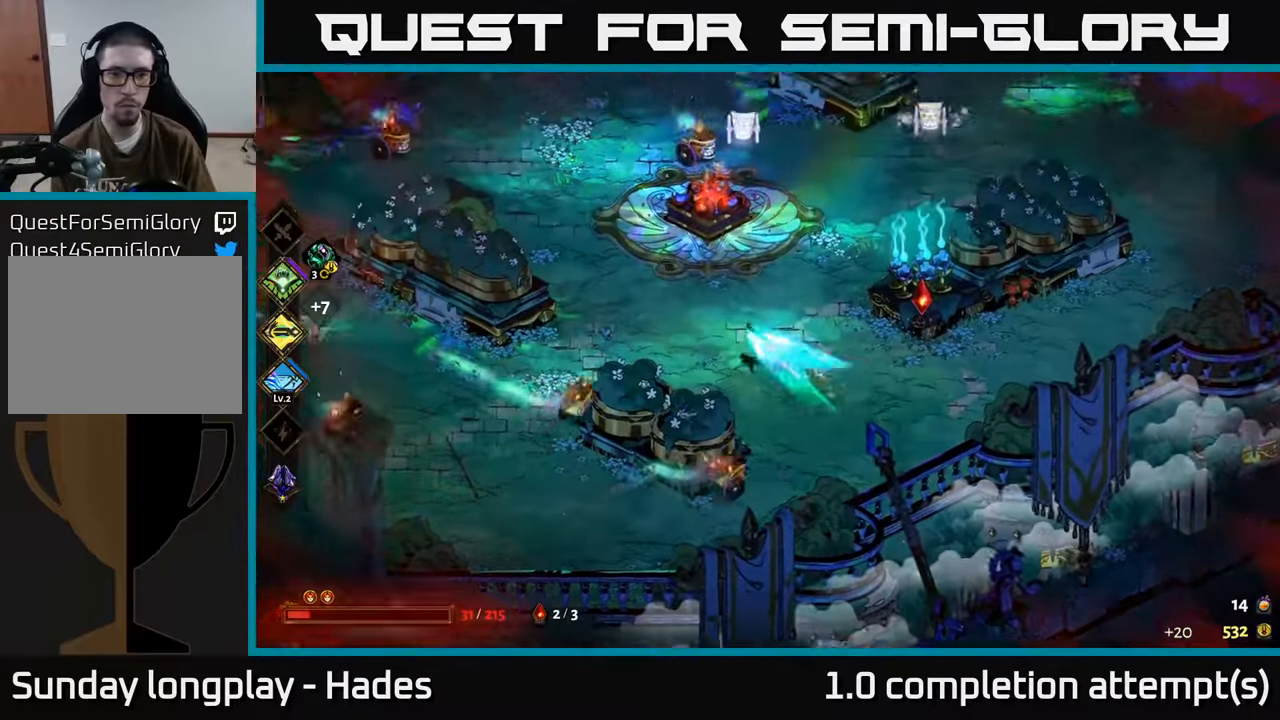
{"buttons": ["A"], "left_stick": "right", "events": [[233, "left_stick", "right"], [283, "A", "down"], [350, "A", "up"], [433, "A", "down"]]}
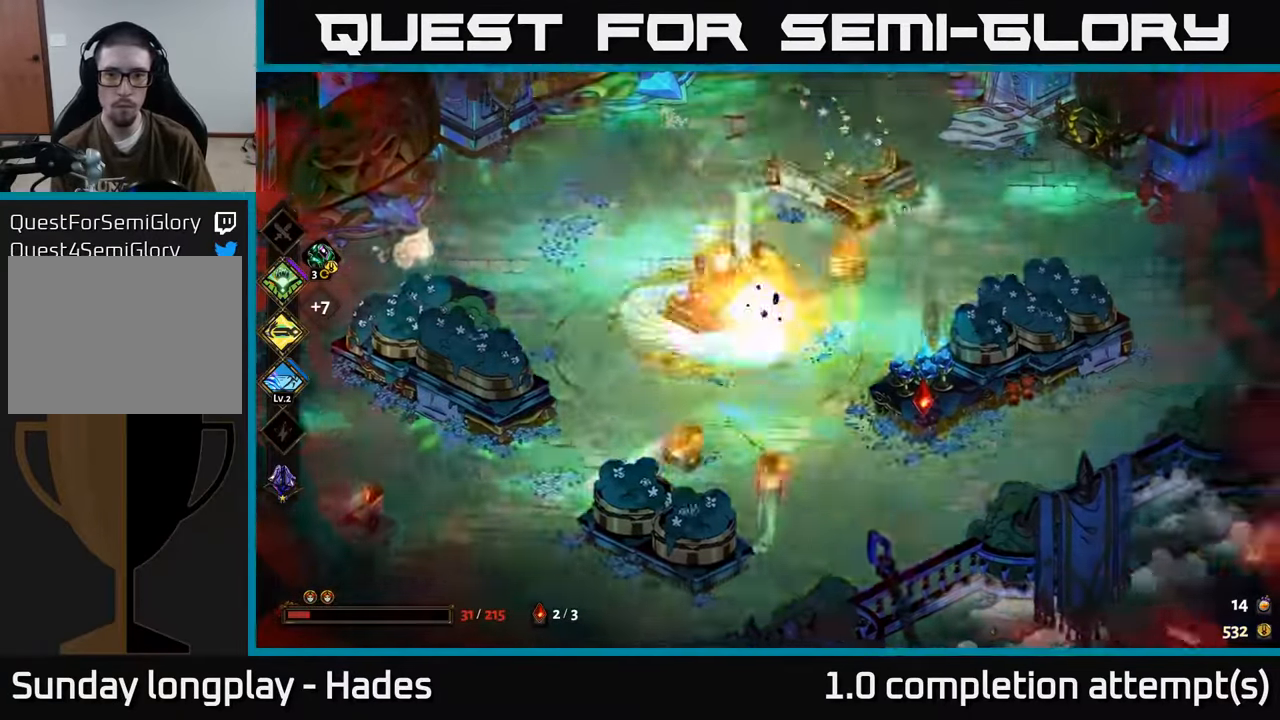
{"buttons": ["A"], "left_stick": "up-right", "events": [[33, "A", "up"], [100, "A", "down"], [200, "A", "up"], [200, "left_stick", "up-right"], [483, "A", "down"]]}
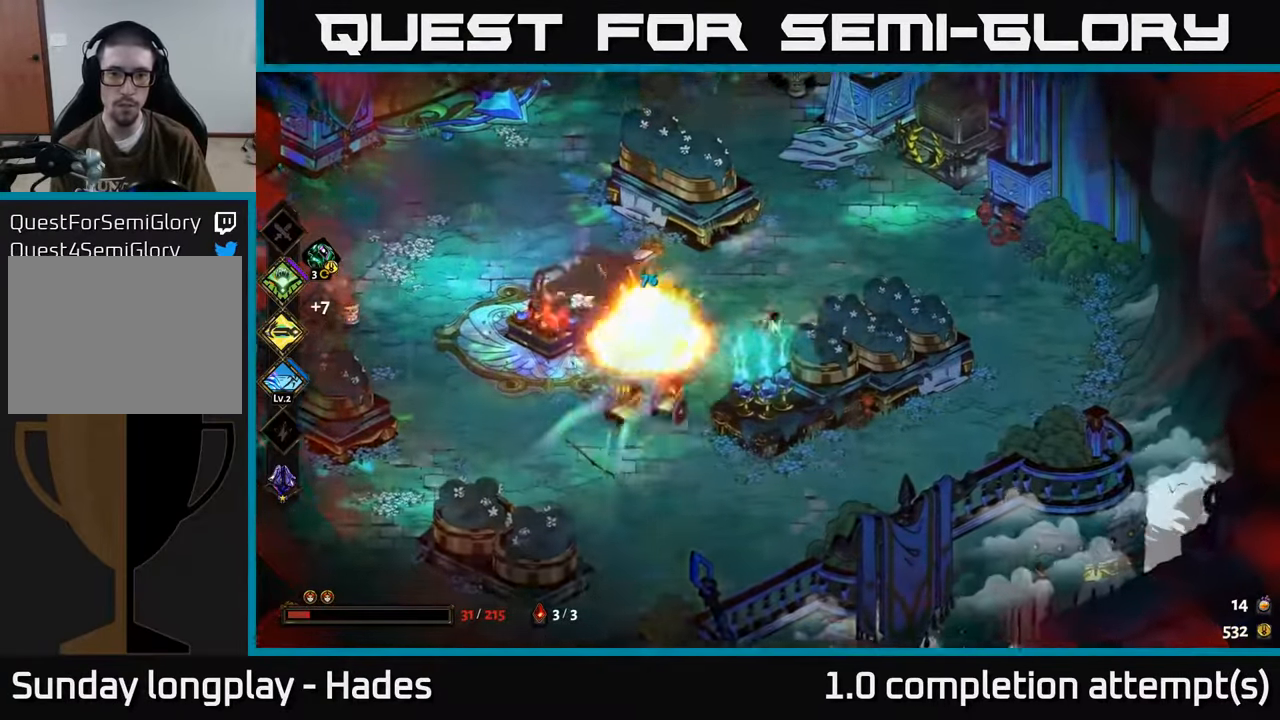
{"buttons": [], "left_stick": "up-right", "events": [[100, "A", "up"], [267, "left_stick", "down-left"], [283, "B", "down"], [367, "B", "up"], [500, "left_stick", "up-right"]]}
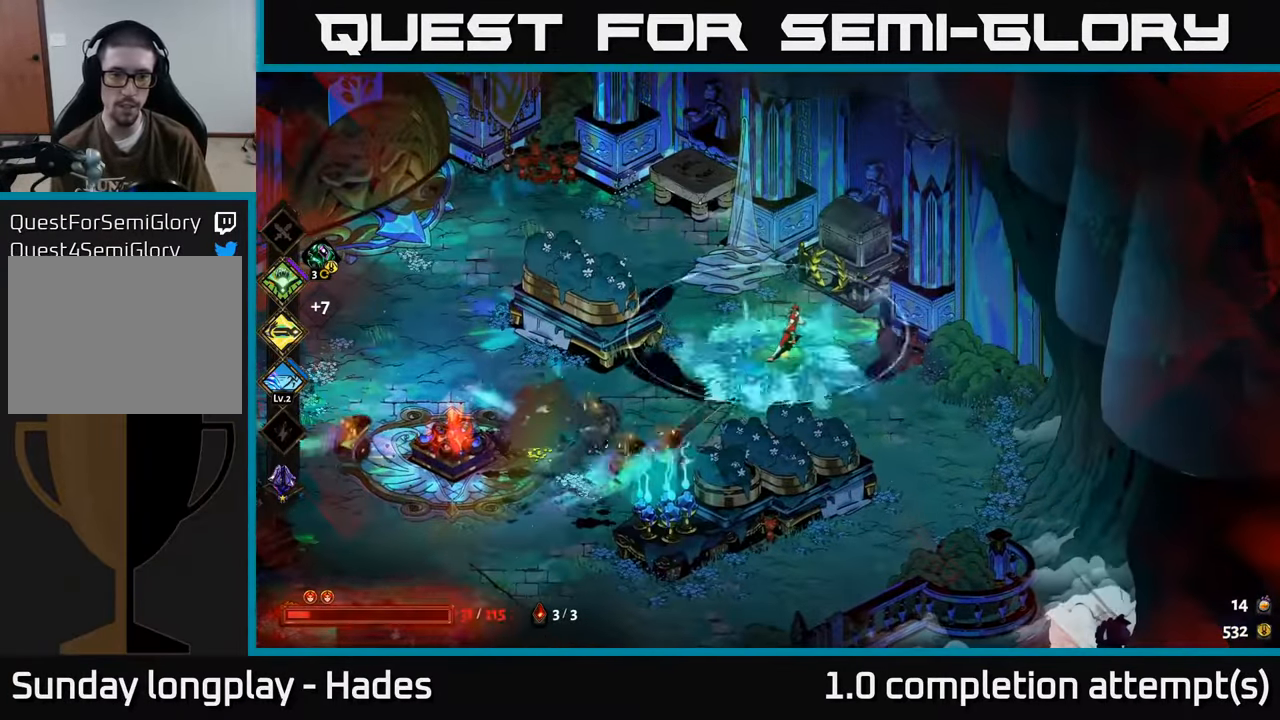
{"buttons": [], "left_stick": "left", "events": [[83, "left_stick", "up-left"], [167, "A", "down"], [283, "A", "up"], [350, "A", "down"], [433, "left_stick", "left"], [467, "A", "up"]]}
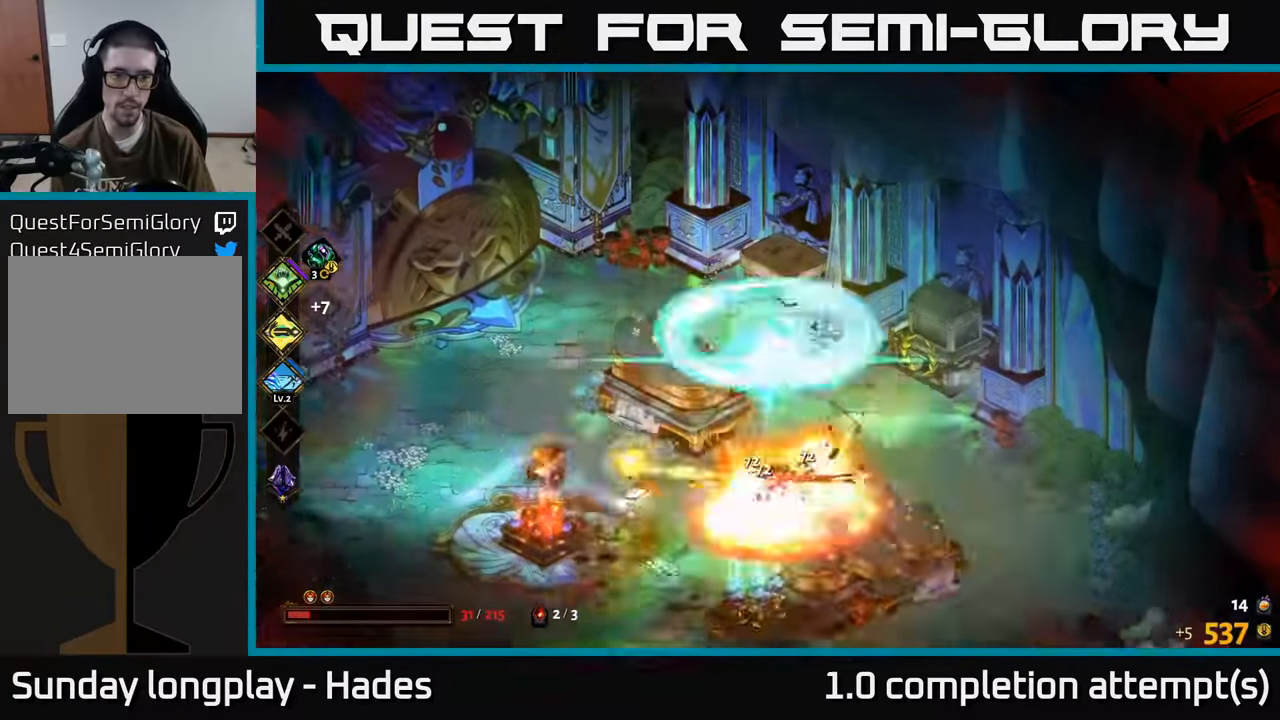
{"buttons": [], "left_stick": "down-left", "events": [[500, "left_stick", "down-left"]]}
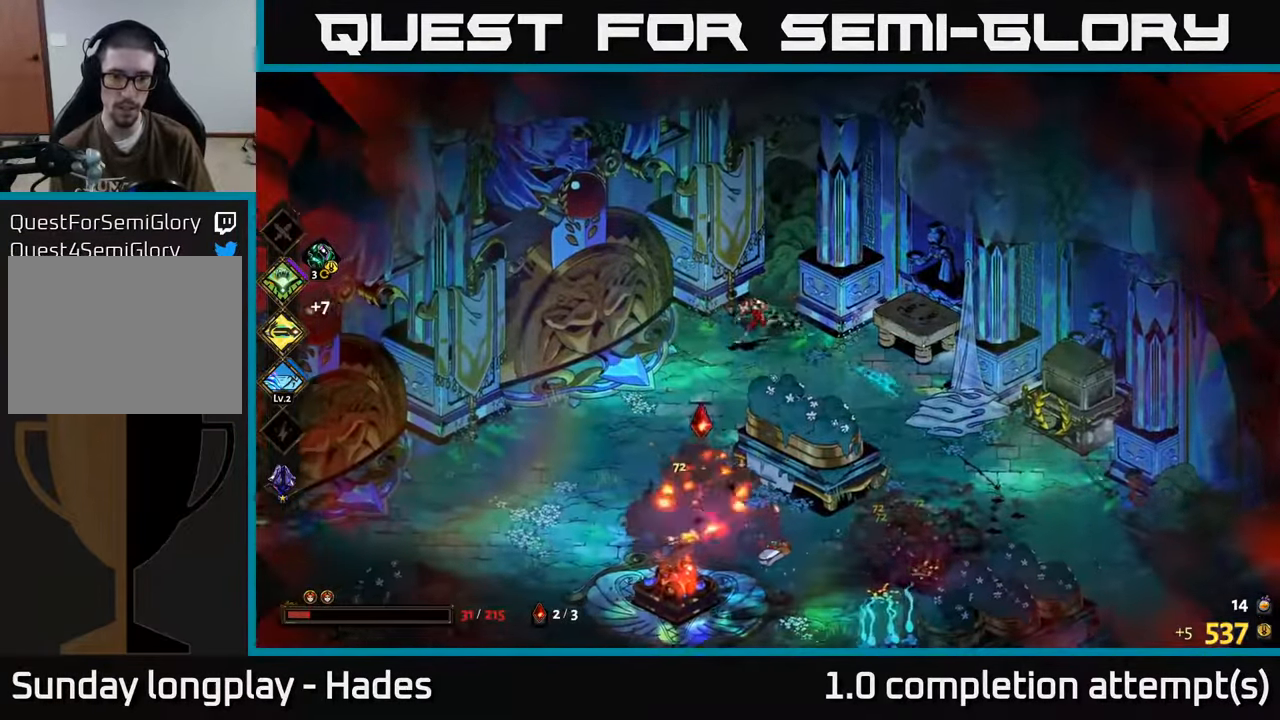
{"buttons": [], "left_stick": "down-right", "events": [[117, "left_stick", "down"], [467, "left_stick", "down-right"]]}
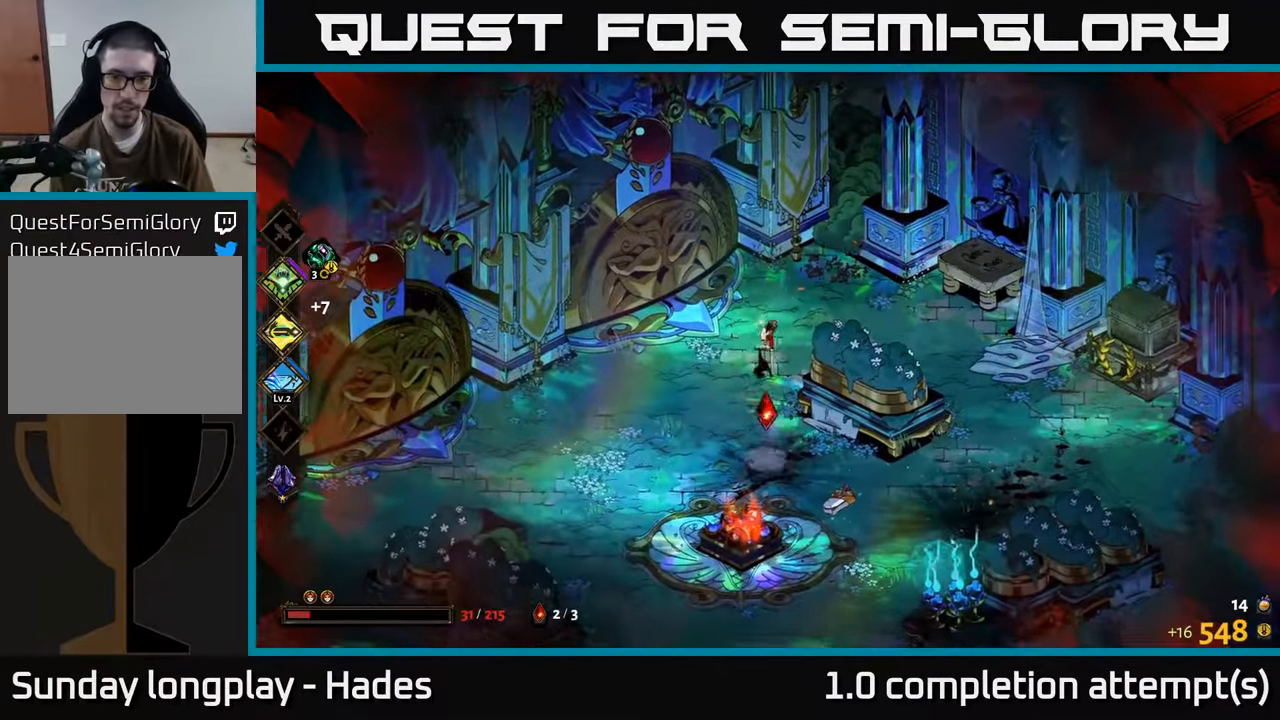
{"buttons": [], "left_stick": "down", "events": [[200, "A", "down"], [300, "A", "up"], [350, "left_stick", "down"]]}
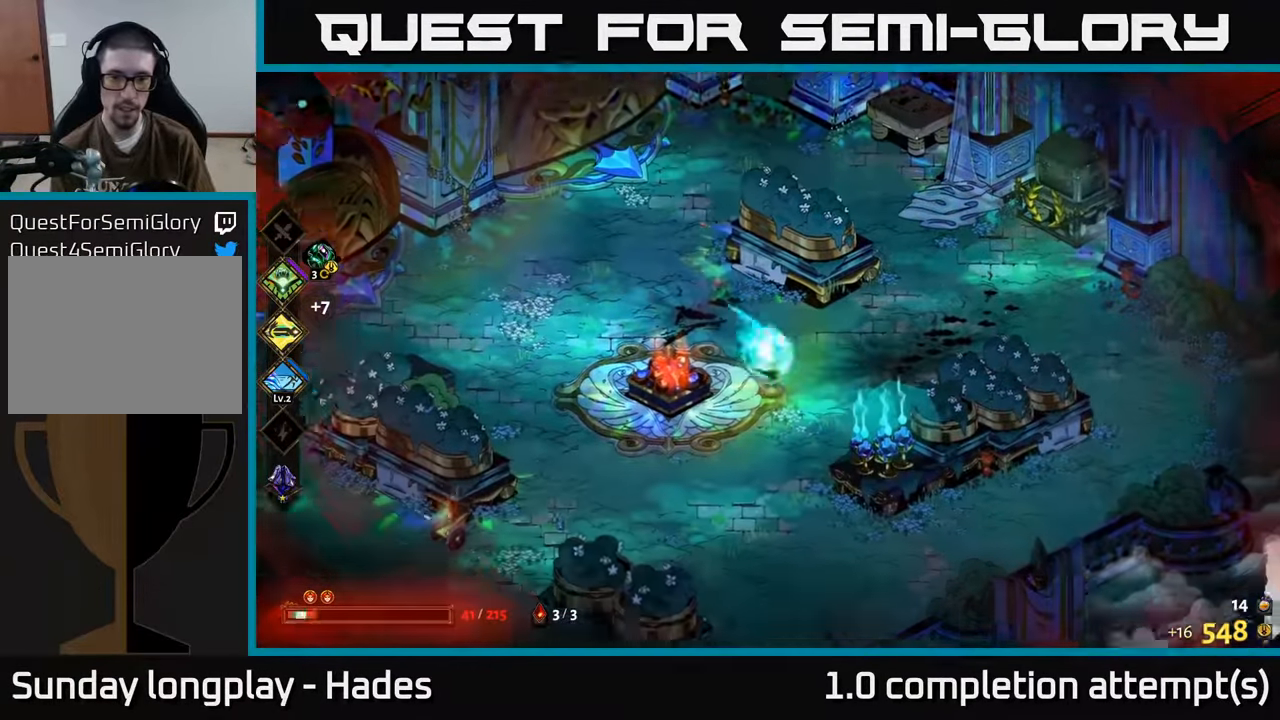
{"buttons": ["B"], "left_stick": "down-left", "events": [[50, "left_stick", "down-left"], [483, "B", "down"]]}
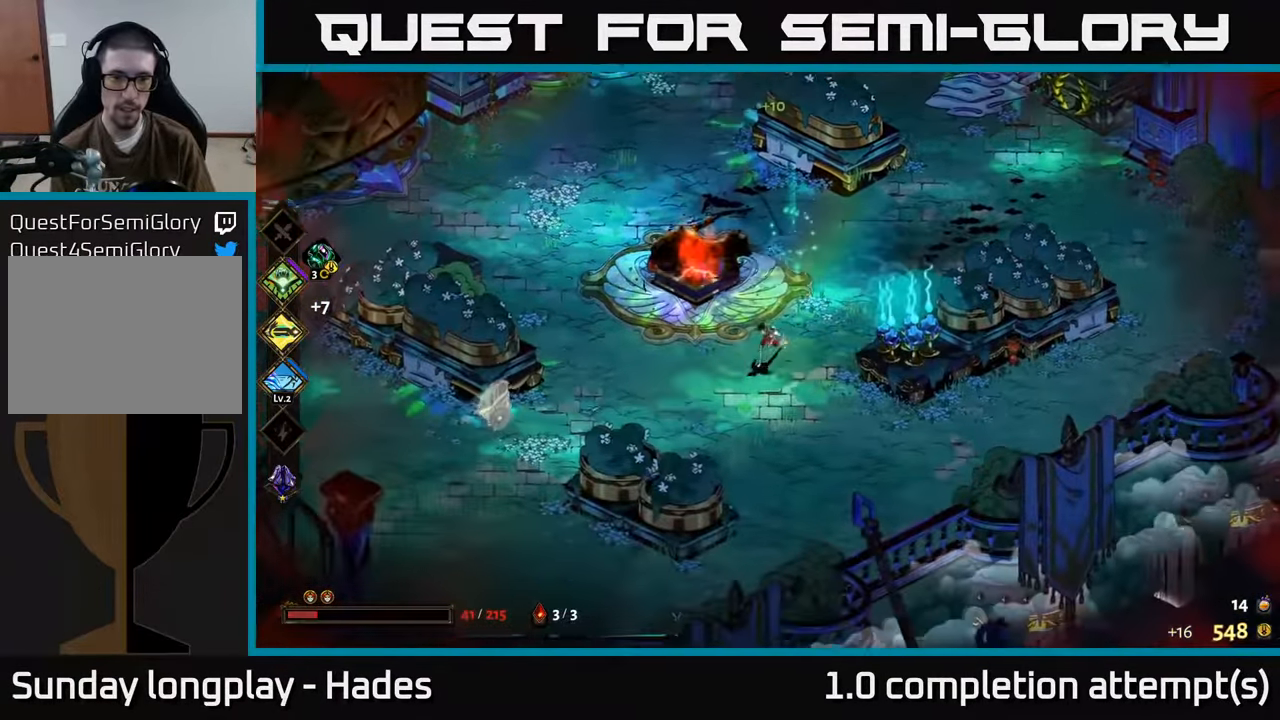
{"buttons": ["A"], "left_stick": "down-right", "events": [[83, "B", "up"], [233, "left_stick", "down-right"], [400, "A", "down"]]}
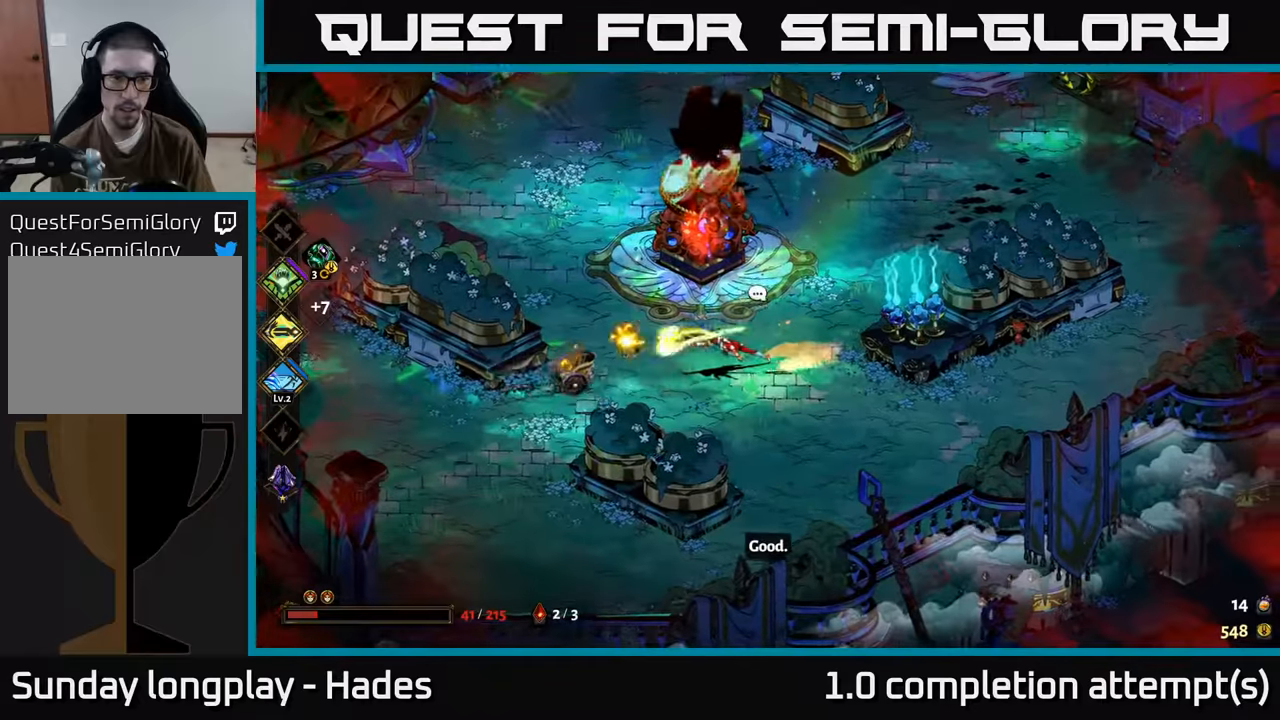
{"buttons": [], "left_stick": "left", "events": [[34, "A", "up"], [184, "left_stick", "down-left"], [267, "left_stick", "left"]]}
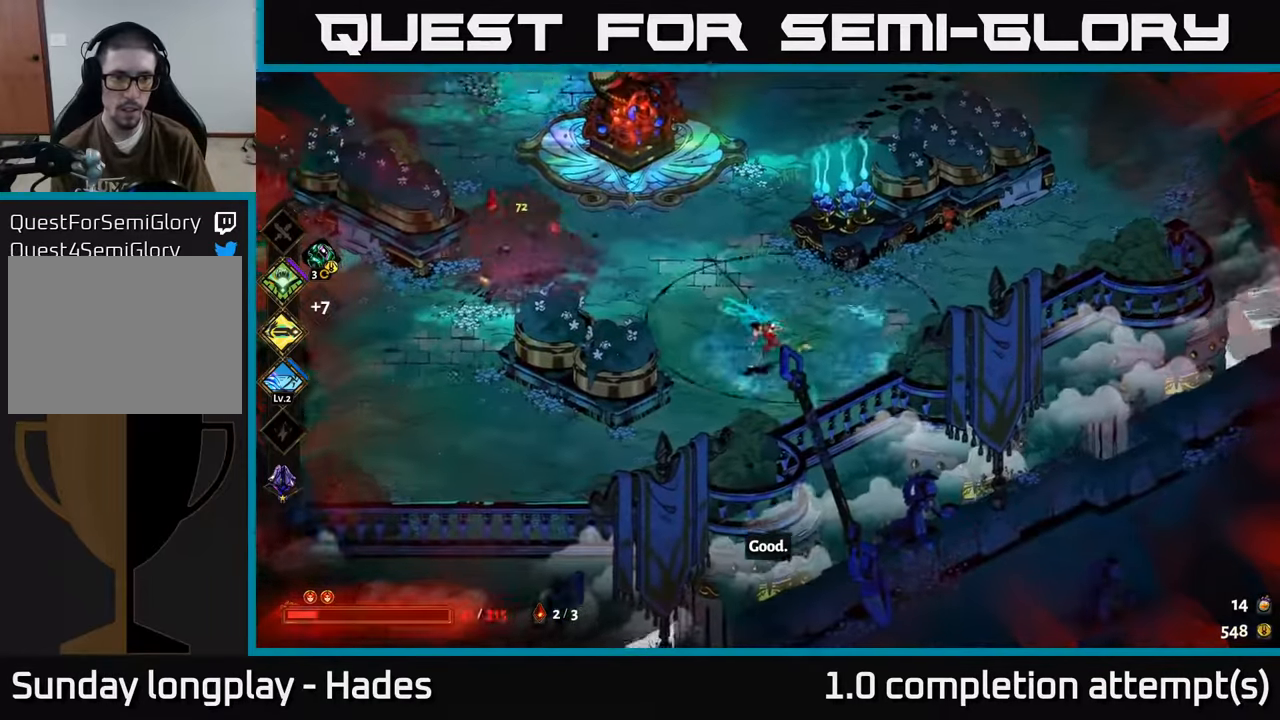
{"buttons": [], "left_stick": "up-left", "events": [[150, "A", "down"], [317, "A", "up"], [334, "left_stick", "up-left"]]}
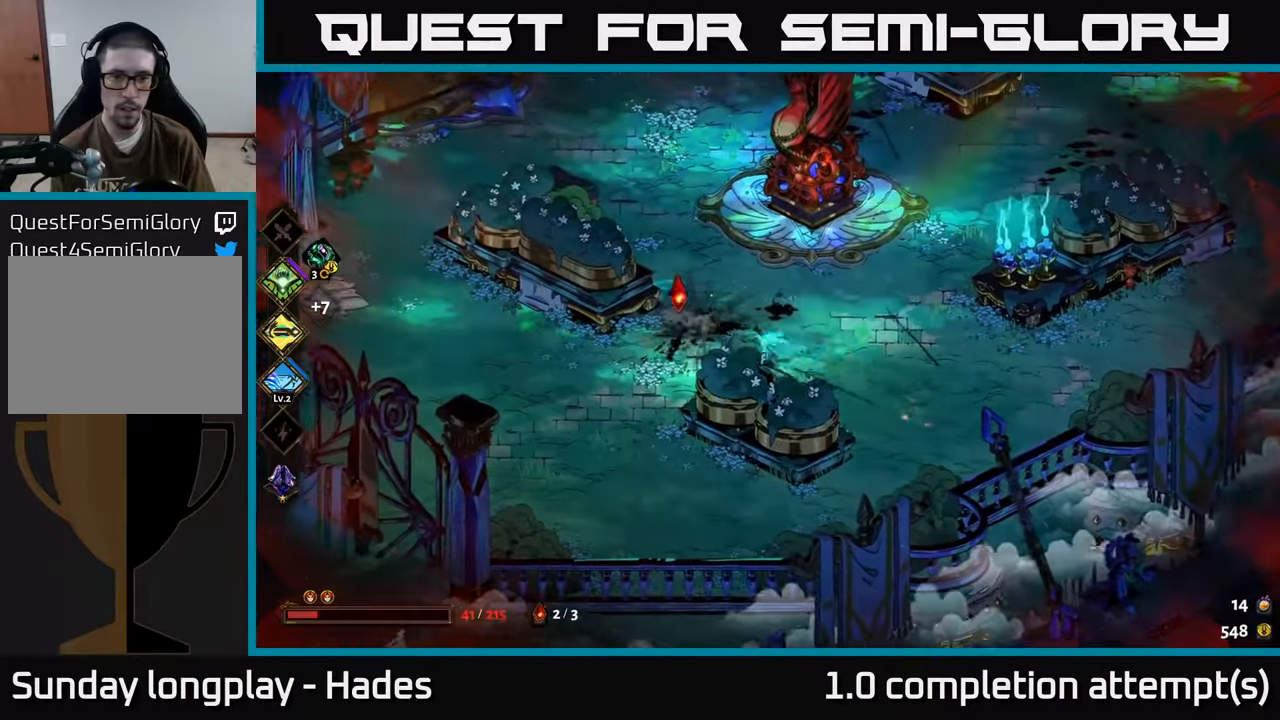
{"buttons": [], "left_stick": "up-right", "events": [[284, "left_stick", "down-left"], [334, "left_stick", "down-right"], [434, "left_stick", "up-right"]]}
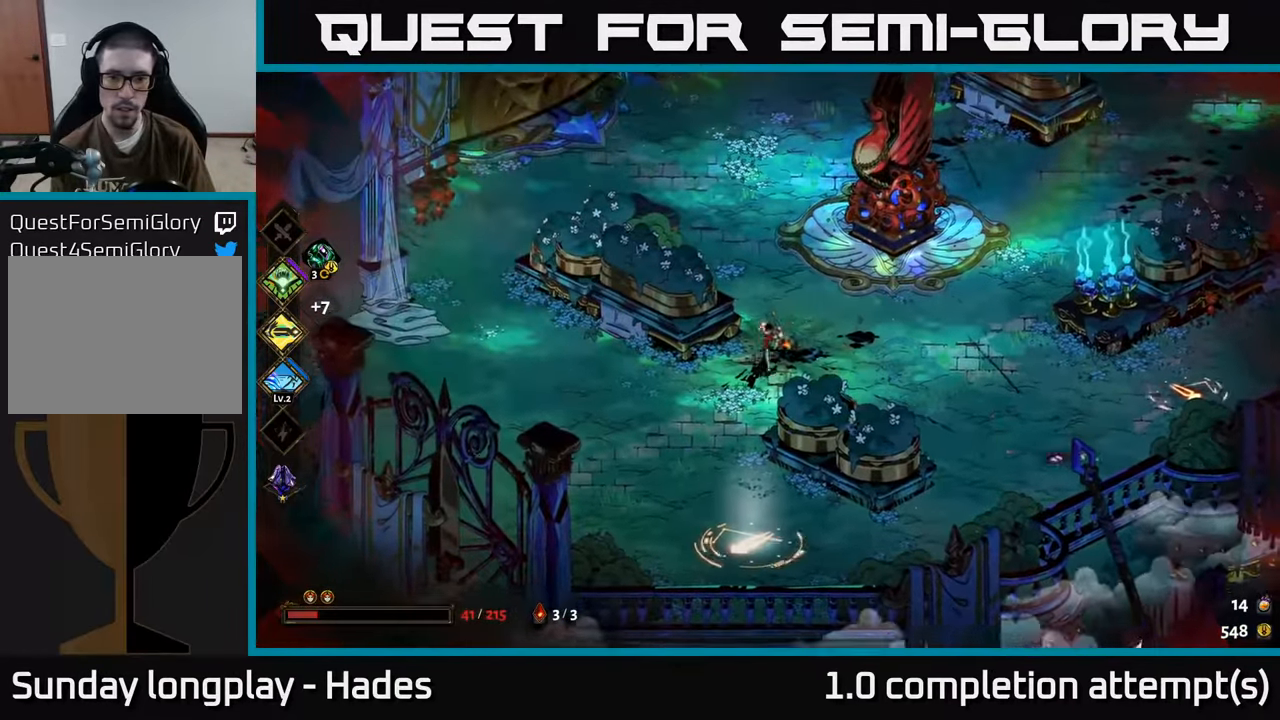
{"buttons": [], "left_stick": "down-left", "events": [[50, "left_stick", "up-left"], [100, "left_stick", "left"], [200, "left_stick", "down-left"]]}
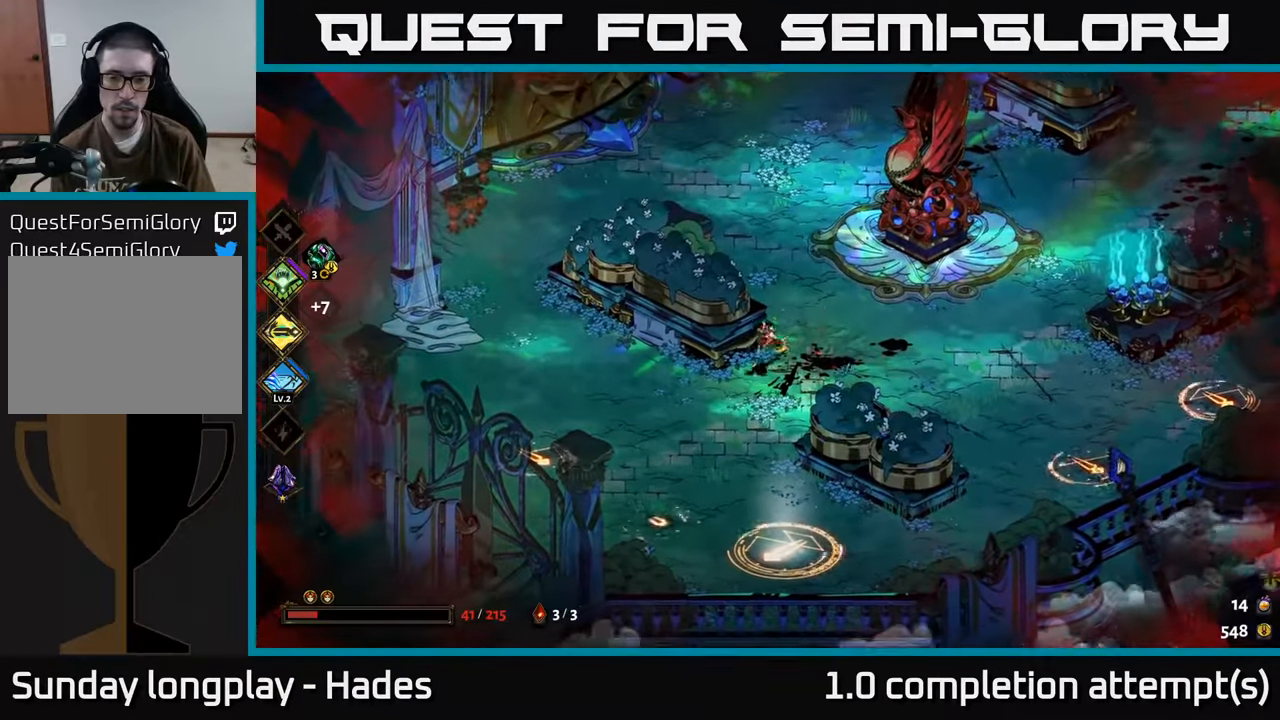
{"buttons": [], "left_stick": "down-right", "events": [[67, "left_stick", "left"], [400, "left_stick", "down-right"]]}
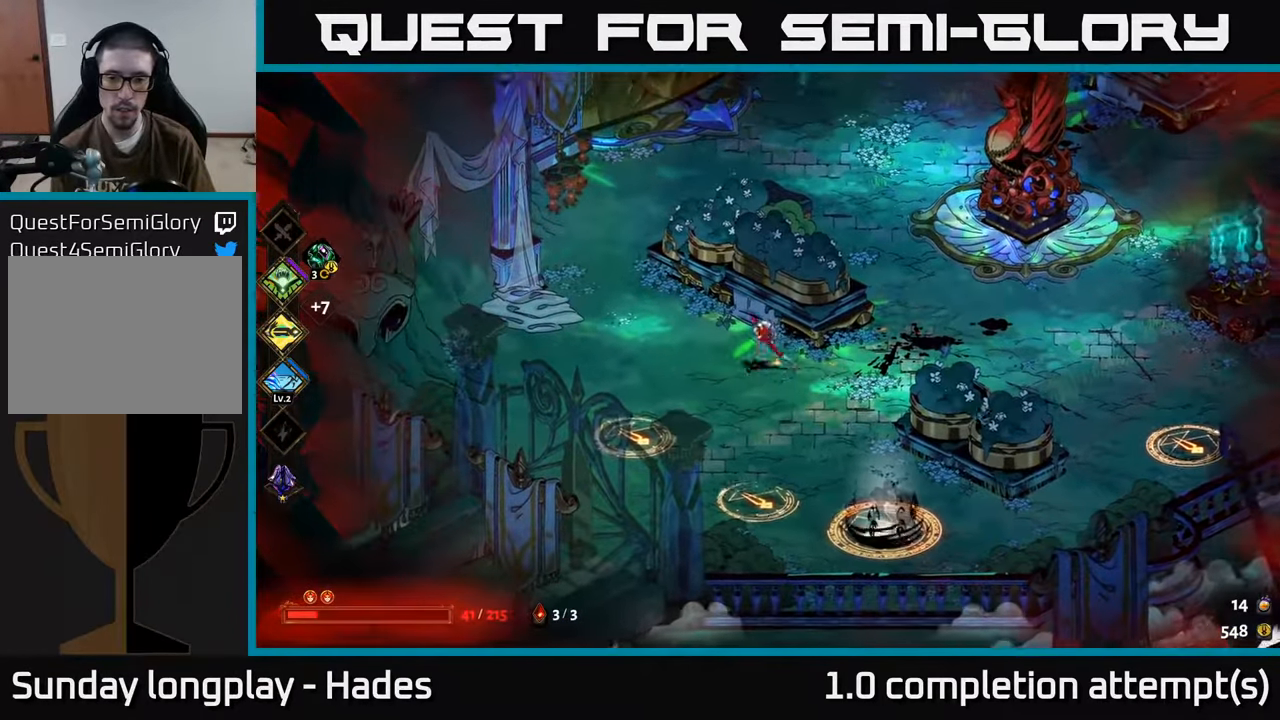
{"buttons": [], "left_stick": "down-right", "events": [[50, "B", "down"], [167, "B", "up"], [250, "B", "down"], [317, "B", "up"], [400, "B", "down"], [467, "B", "up"]]}
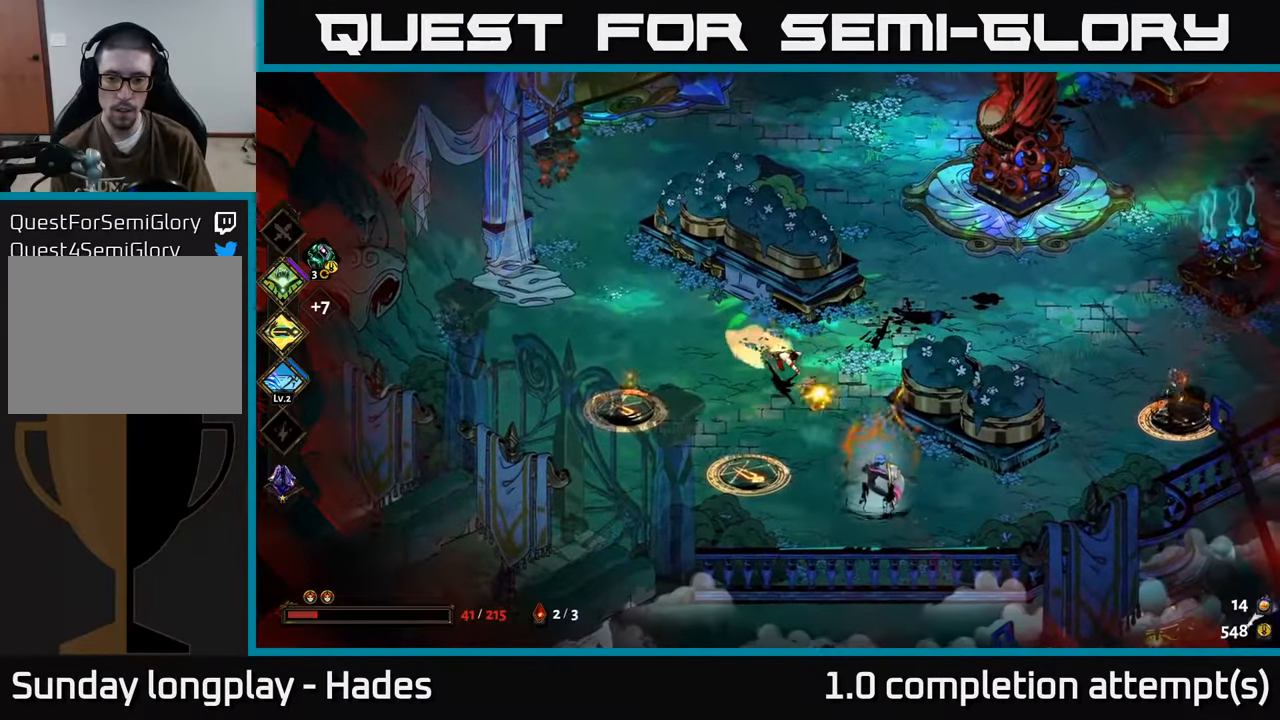
{"buttons": ["B"], "left_stick": "down-right", "events": [[50, "B", "down"], [117, "B", "up"], [200, "B", "down"], [267, "B", "up"], [350, "B", "down"], [400, "B", "up"], [500, "B", "down"]]}
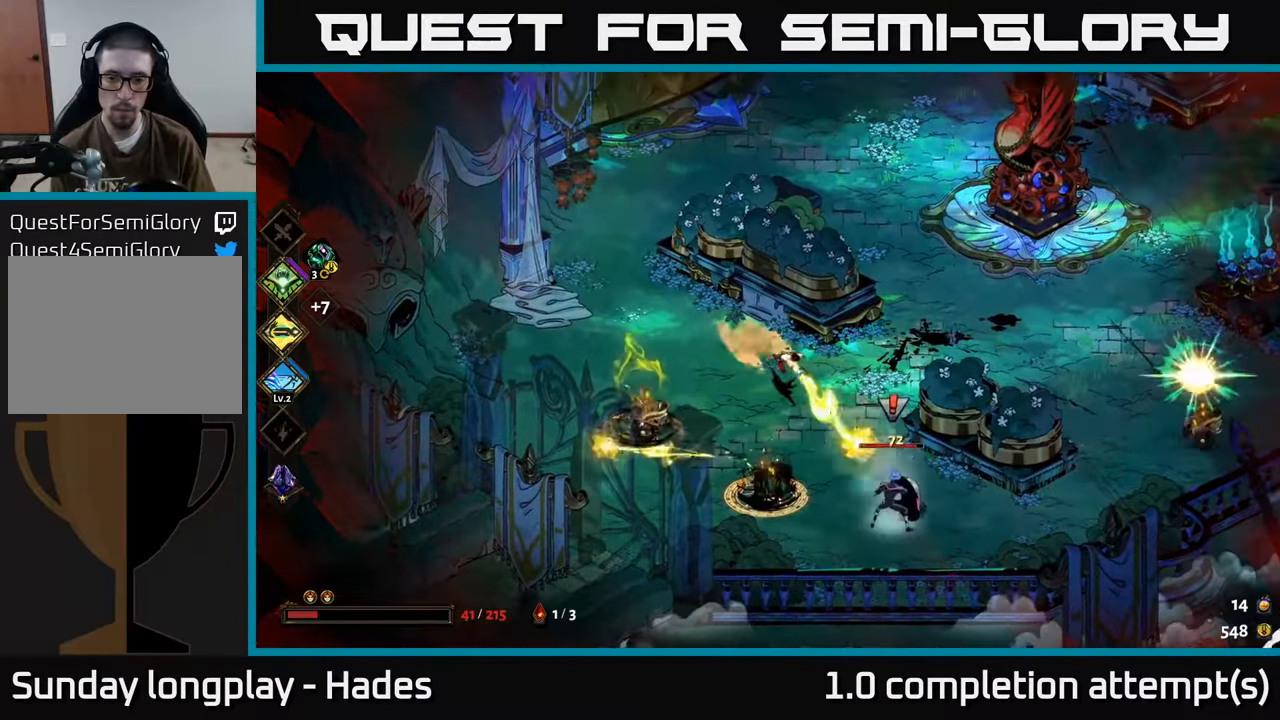
{"buttons": [], "left_stick": "down-right", "events": [[84, "B", "up"], [167, "B", "down"], [234, "B", "up"]]}
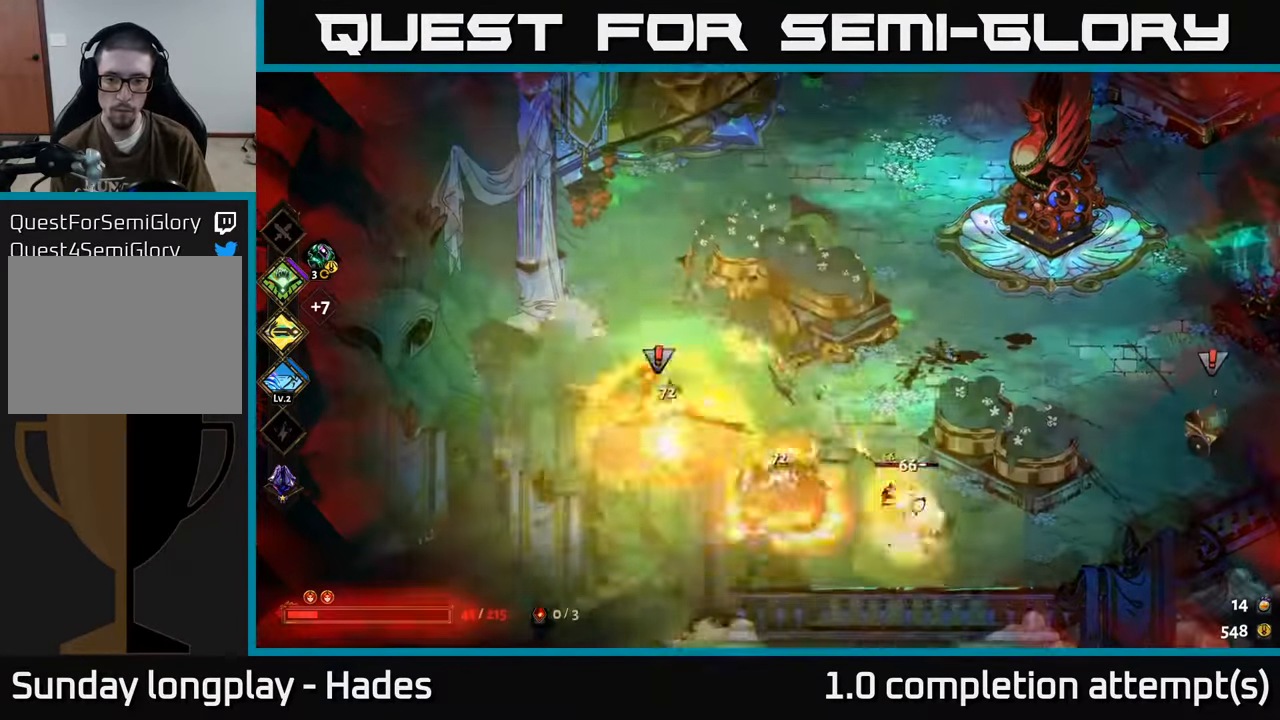
{"buttons": ["X"], "left_stick": "left", "events": [[17, "A", "down"], [117, "A", "up"], [150, "A", "down"], [200, "X", "down"], [350, "A", "up"], [350, "left_stick", "left"]]}
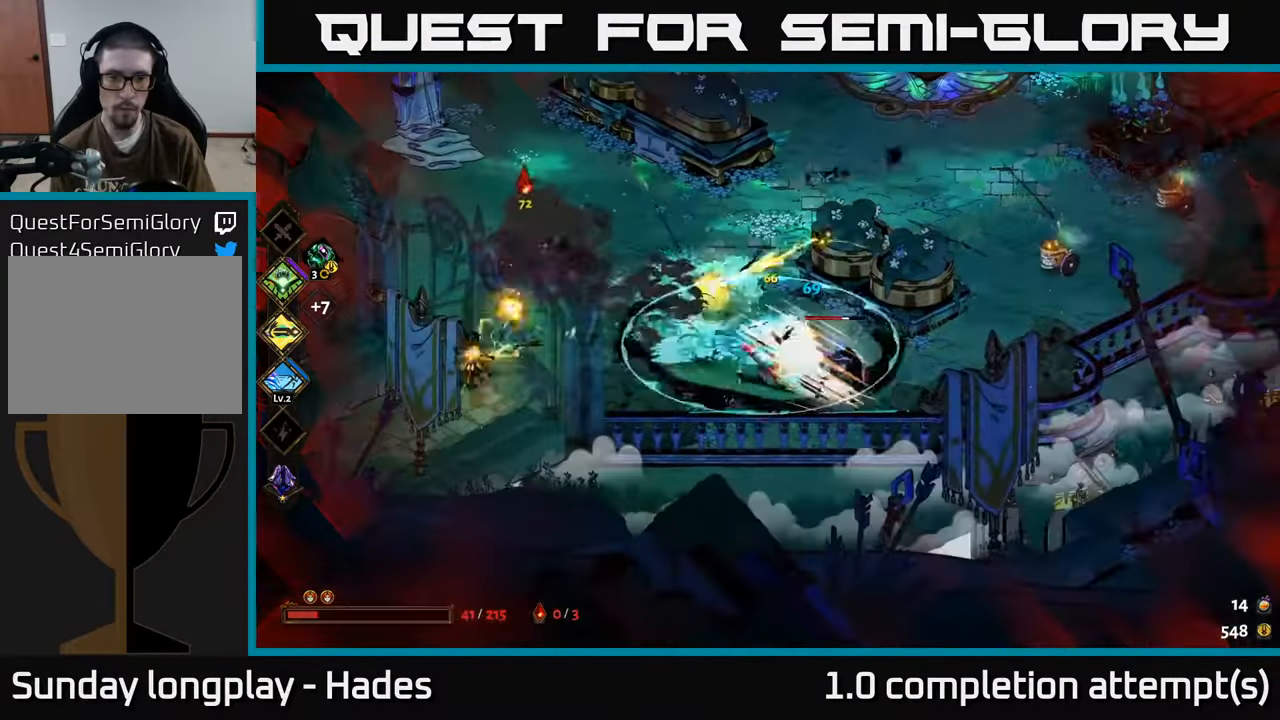
{"buttons": ["A"], "left_stick": "left", "events": [[100, "left_stick", "right"], [117, "X", "up"], [217, "left_stick", "up-right"], [366, "left_stick", "left"], [416, "A", "down"]]}
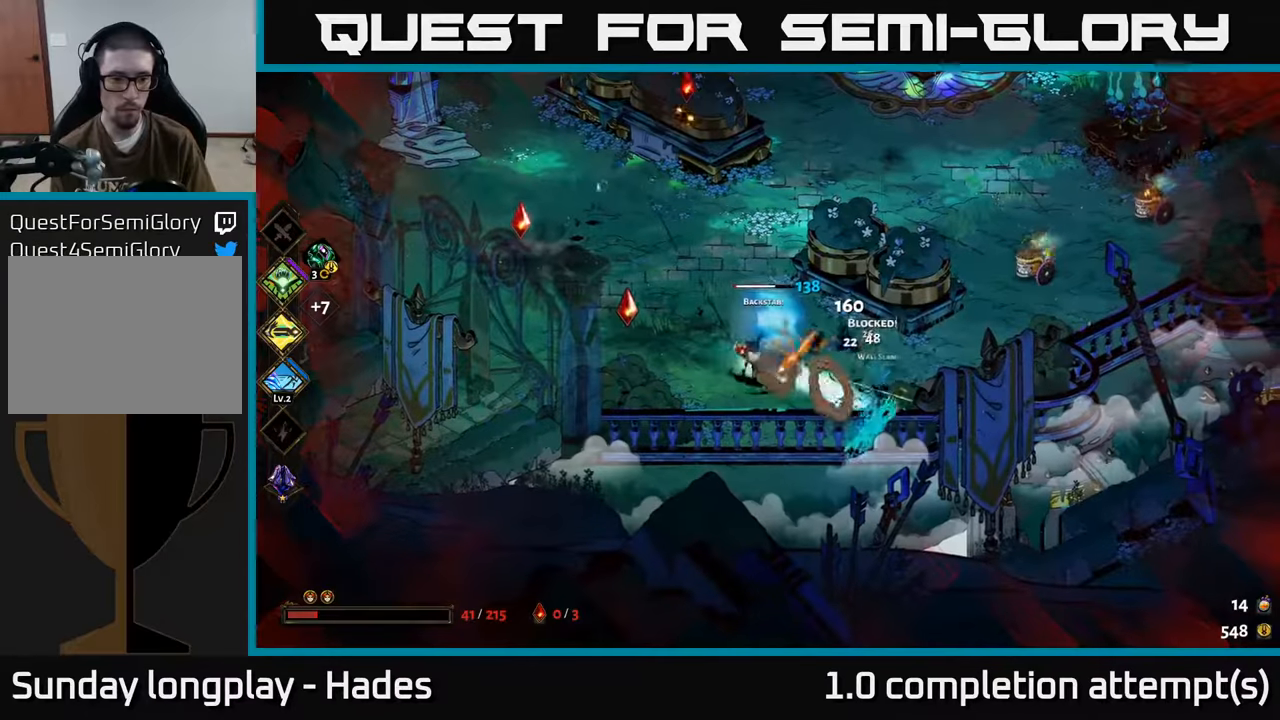
{"buttons": [], "left_stick": "right", "events": [[16, "A", "up"], [83, "A", "down"], [83, "left_stick", "up-left"], [133, "X", "down"], [183, "A", "up"], [250, "left_stick", "right"], [500, "X", "up"]]}
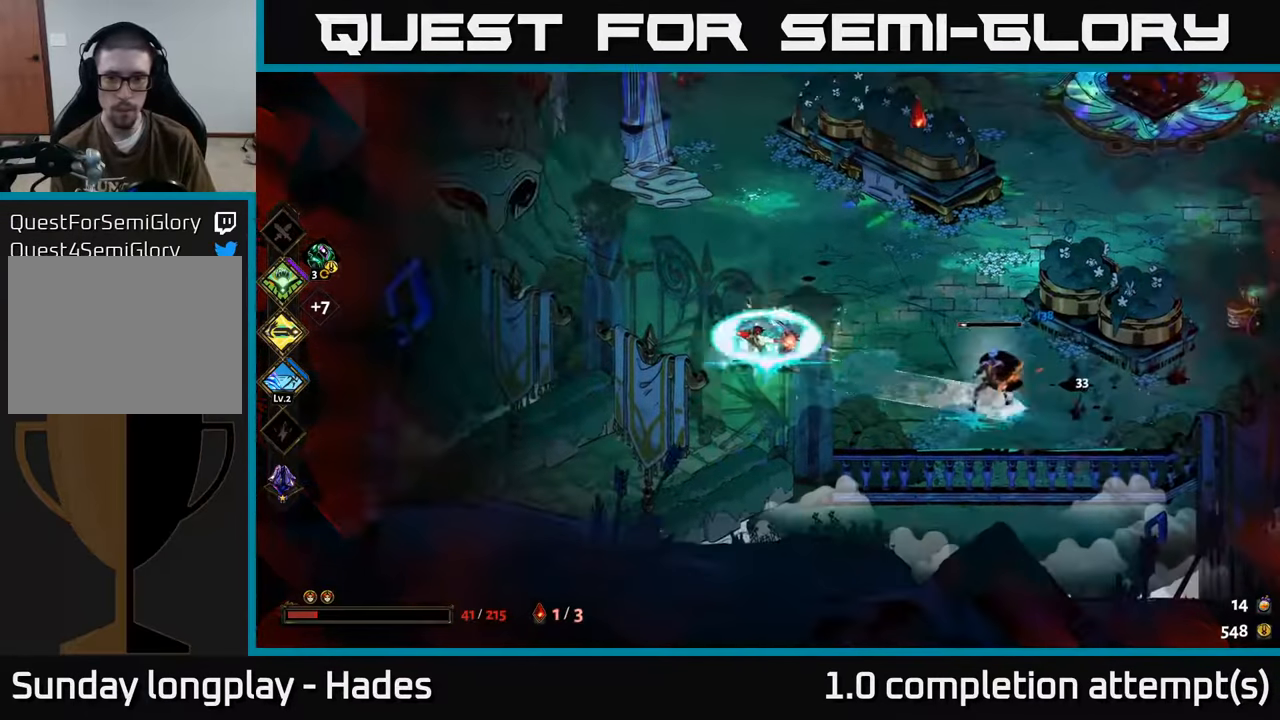
{"buttons": ["A", "X"], "left_stick": "right", "events": [[366, "A", "down"], [450, "X", "down"]]}
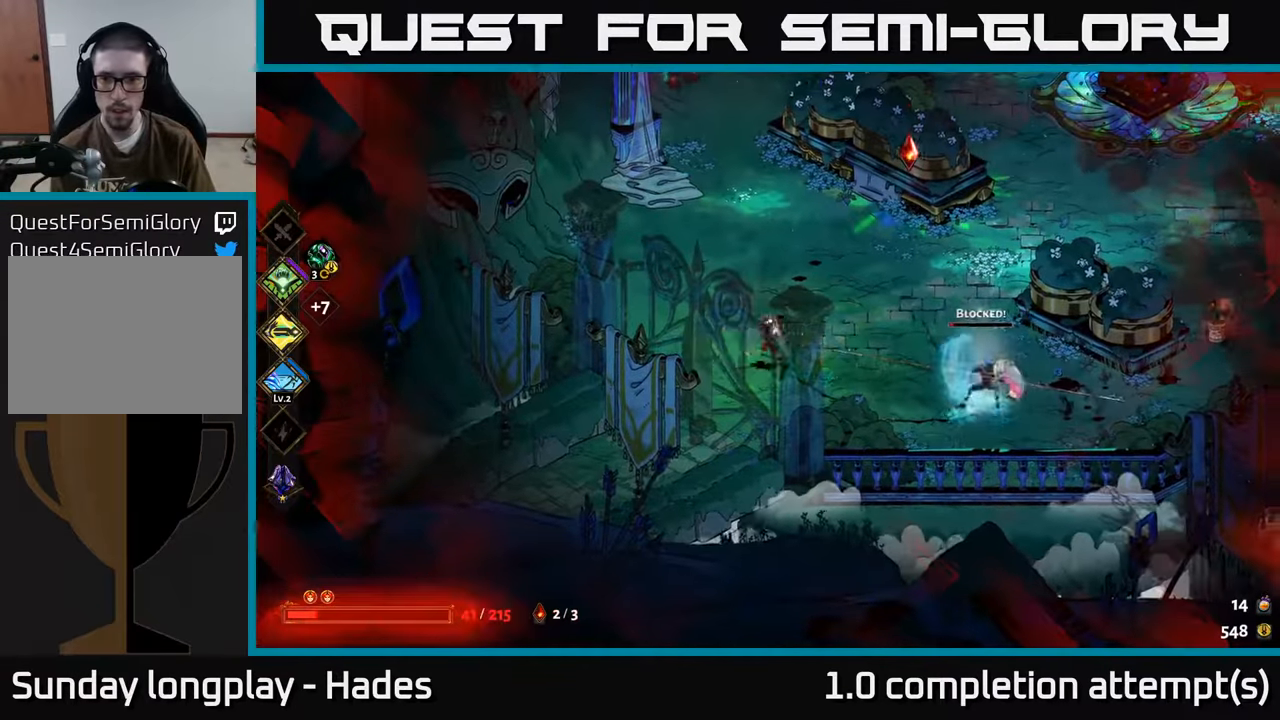
{"buttons": ["A"], "left_stick": "right", "events": [[16, "A", "up"], [283, "X", "up"], [450, "A", "down"]]}